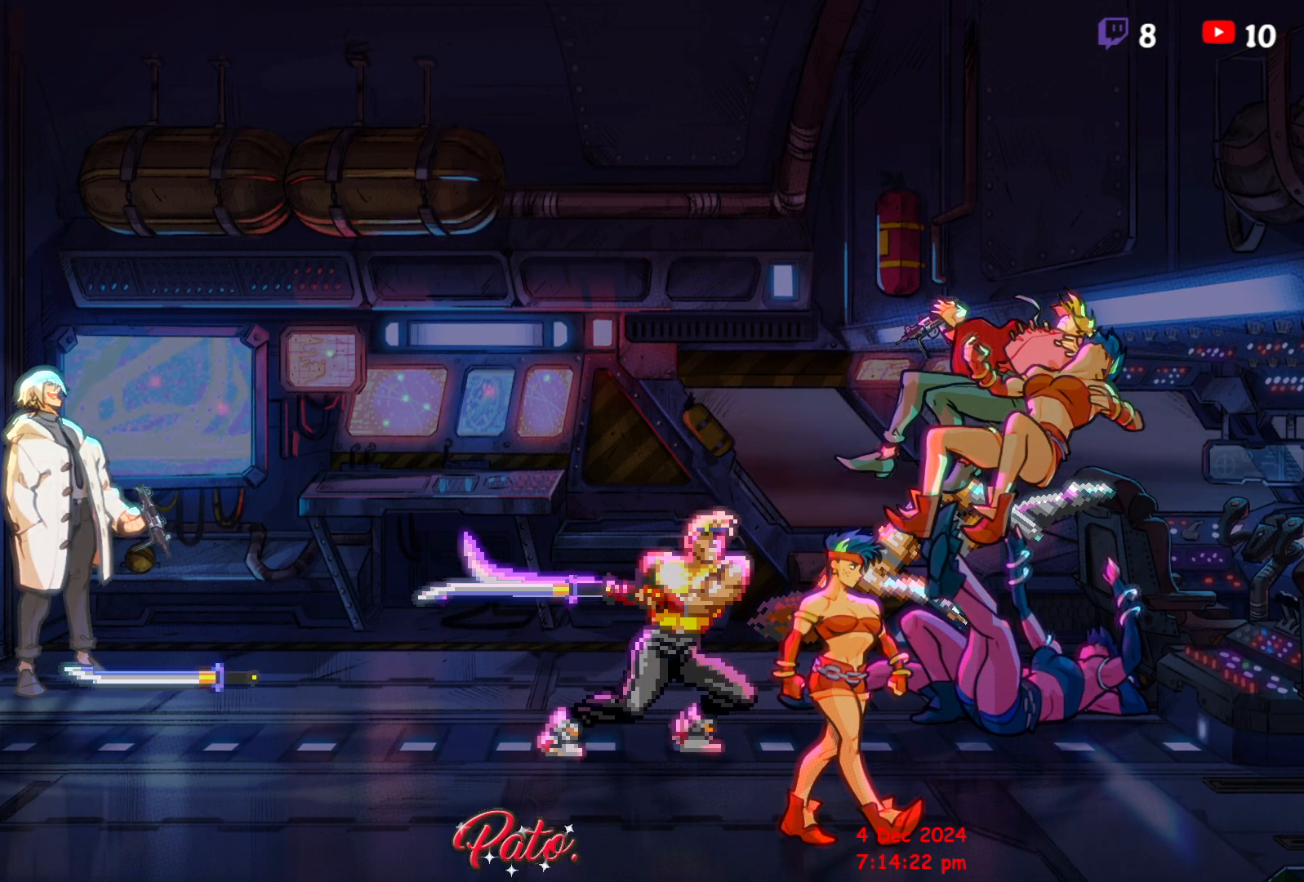
Gameplay with a controller (Xbox layout); each line is a JSON object with the inputs held at the frame after it. "events" lists button and stick changes between this image and that frame as [ms after this image, input, new state], when the widget could be followed in between. Not read: left_stick right_stick.
{"buttons": ["DPAD_RIGHT"], "events": []}
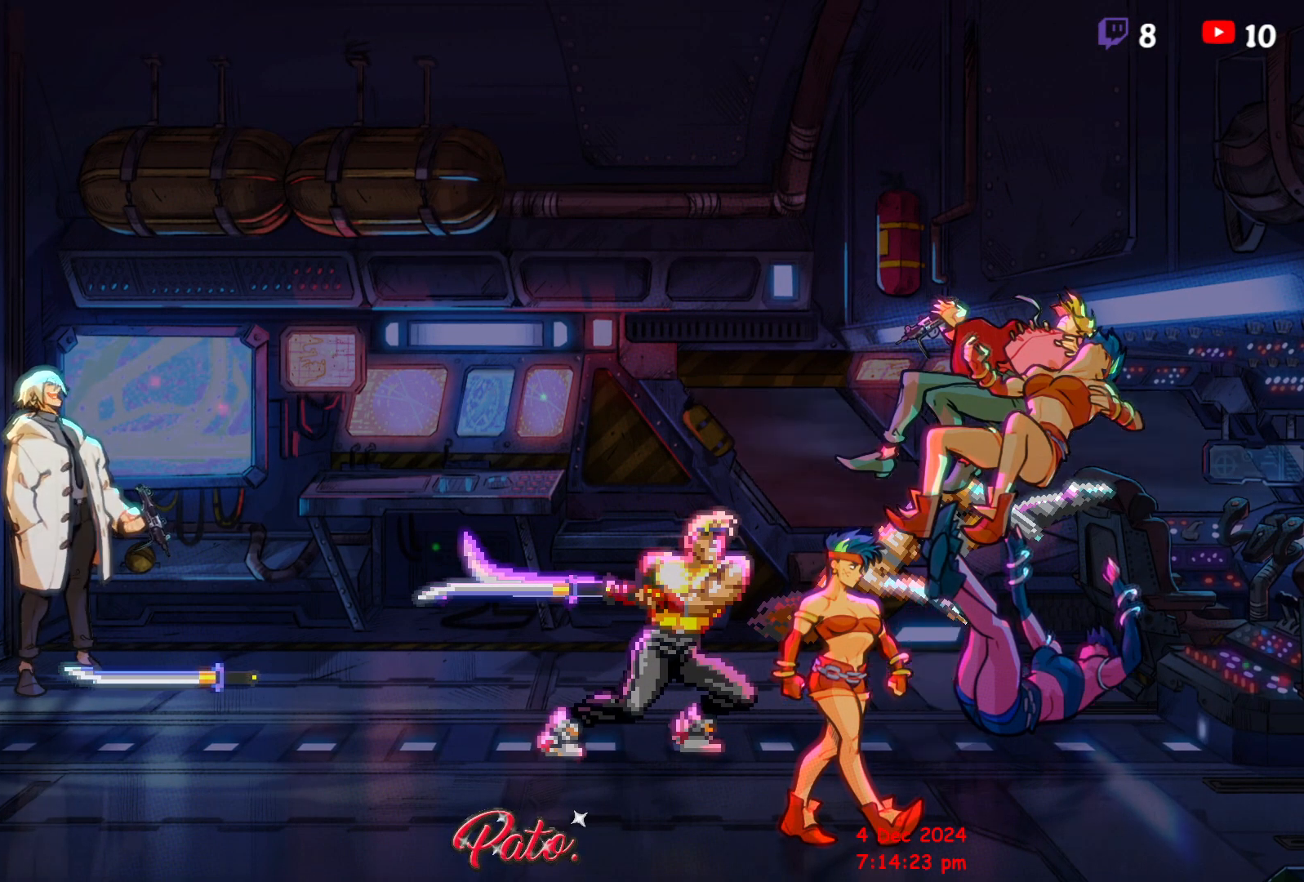
{"buttons": [], "events": [[483, "DPAD_RIGHT", "up"]]}
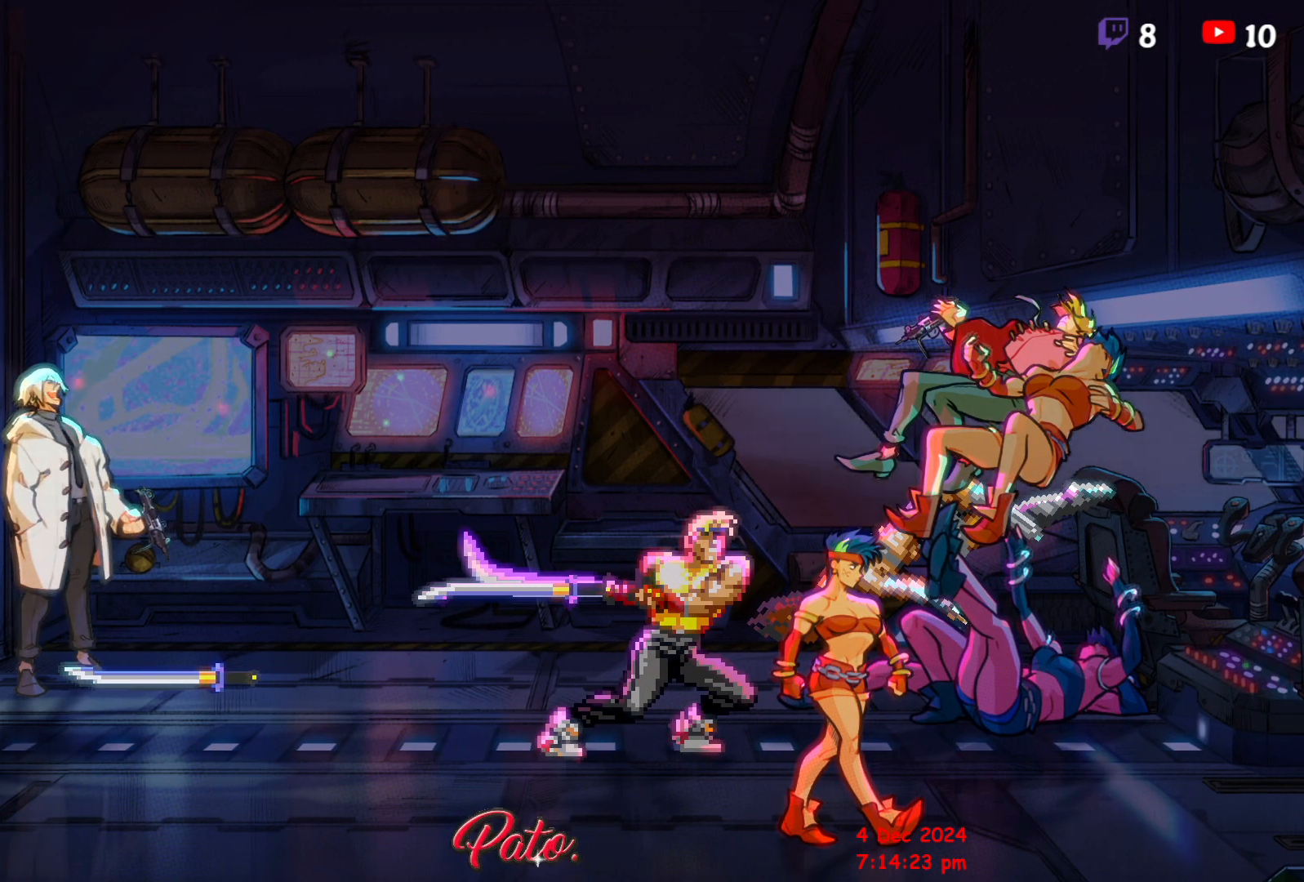
{"buttons": ["DPAD_LEFT"], "events": [[133, "DPAD_LEFT", "down"]]}
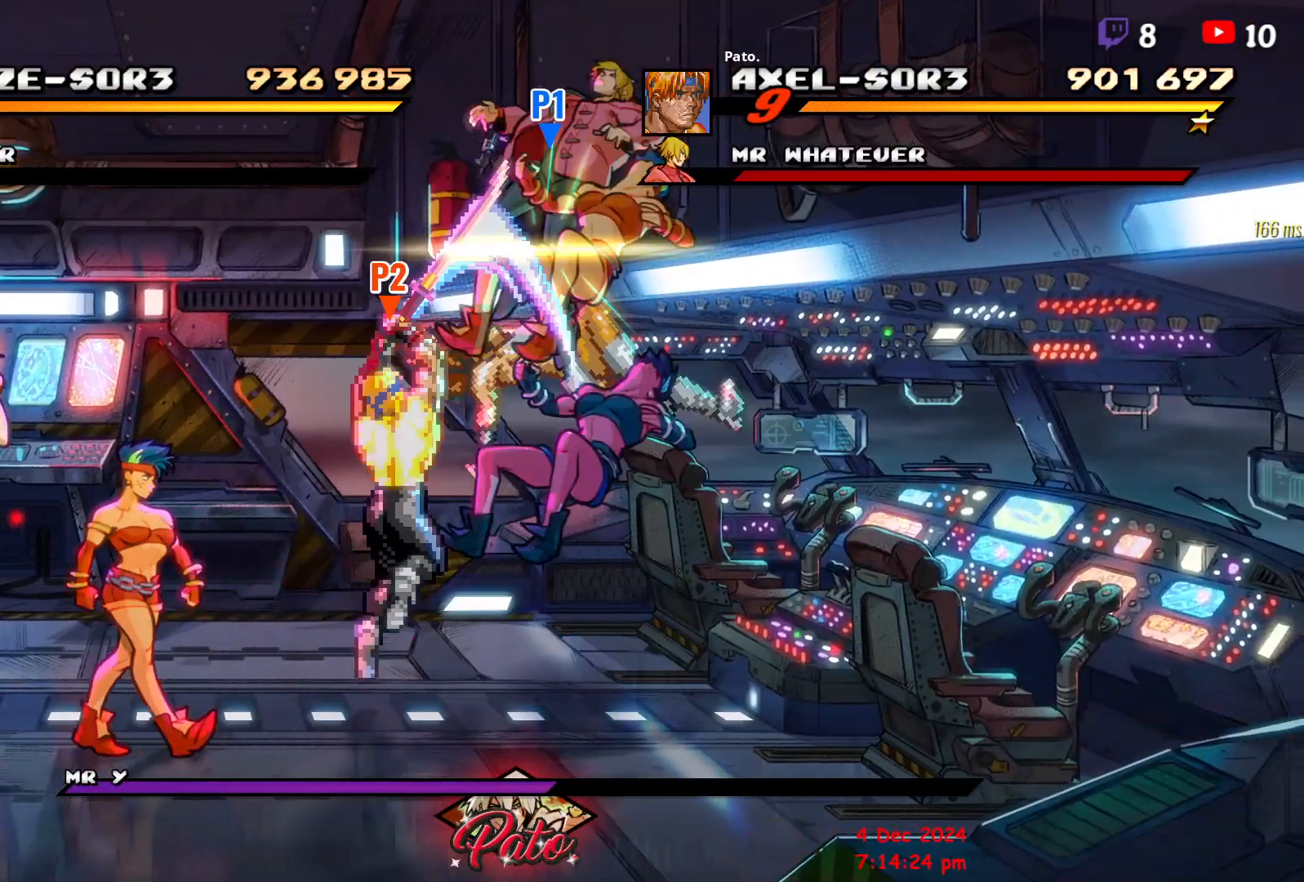
{"buttons": ["DPAD_LEFT"], "events": [[233, "L1", "down"], [333, "L1", "up"], [400, "L1", "down"], [467, "L1", "up"]]}
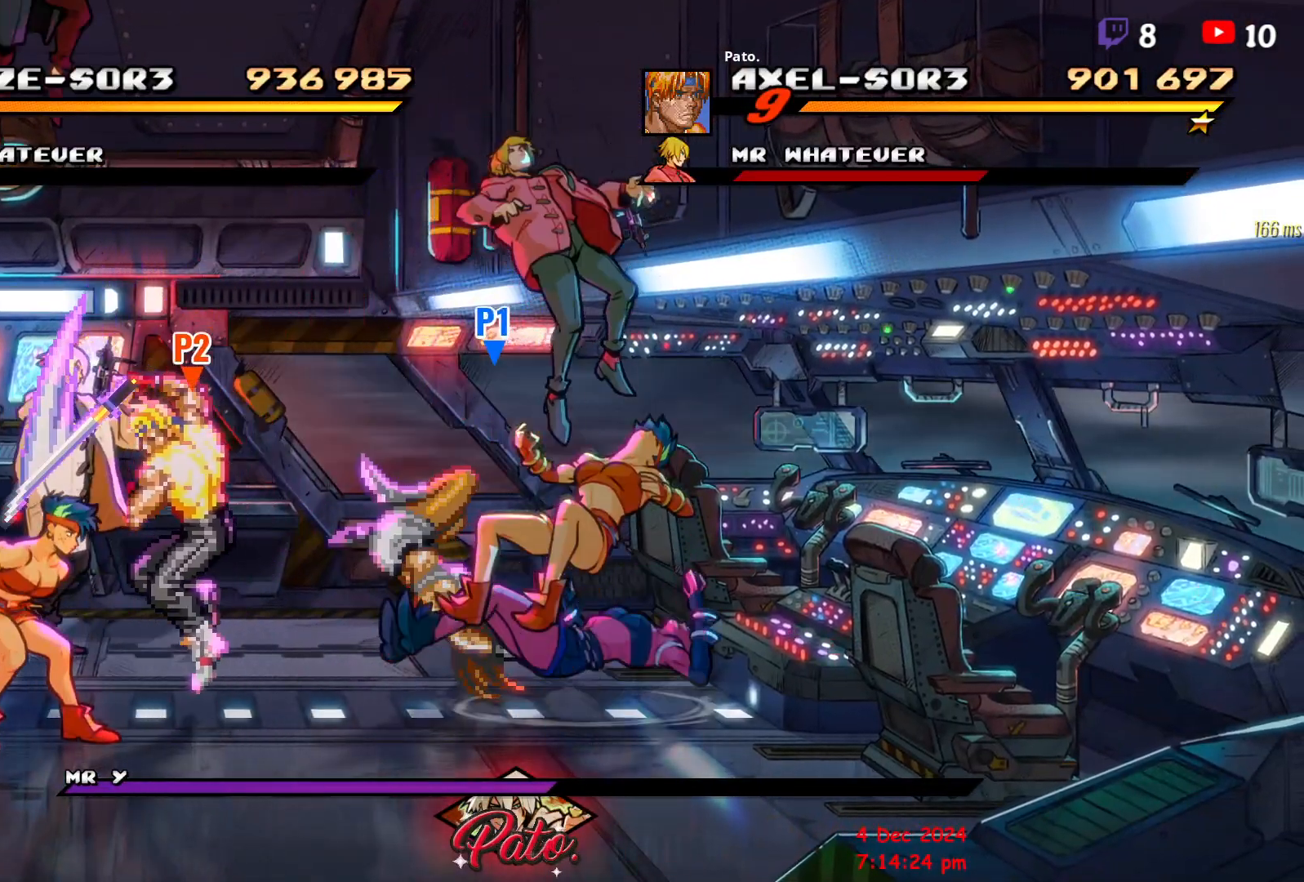
{"buttons": ["DPAD_LEFT"], "events": [[17, "L1", "down"], [183, "L1", "up"], [217, "L1", "down"], [267, "DPAD_UP", "down"], [300, "DPAD_UP", "up"], [317, "L1", "up"], [350, "L1", "down"], [383, "DPAD_UP", "down"], [433, "DPAD_UP", "up"], [433, "L1", "up"]]}
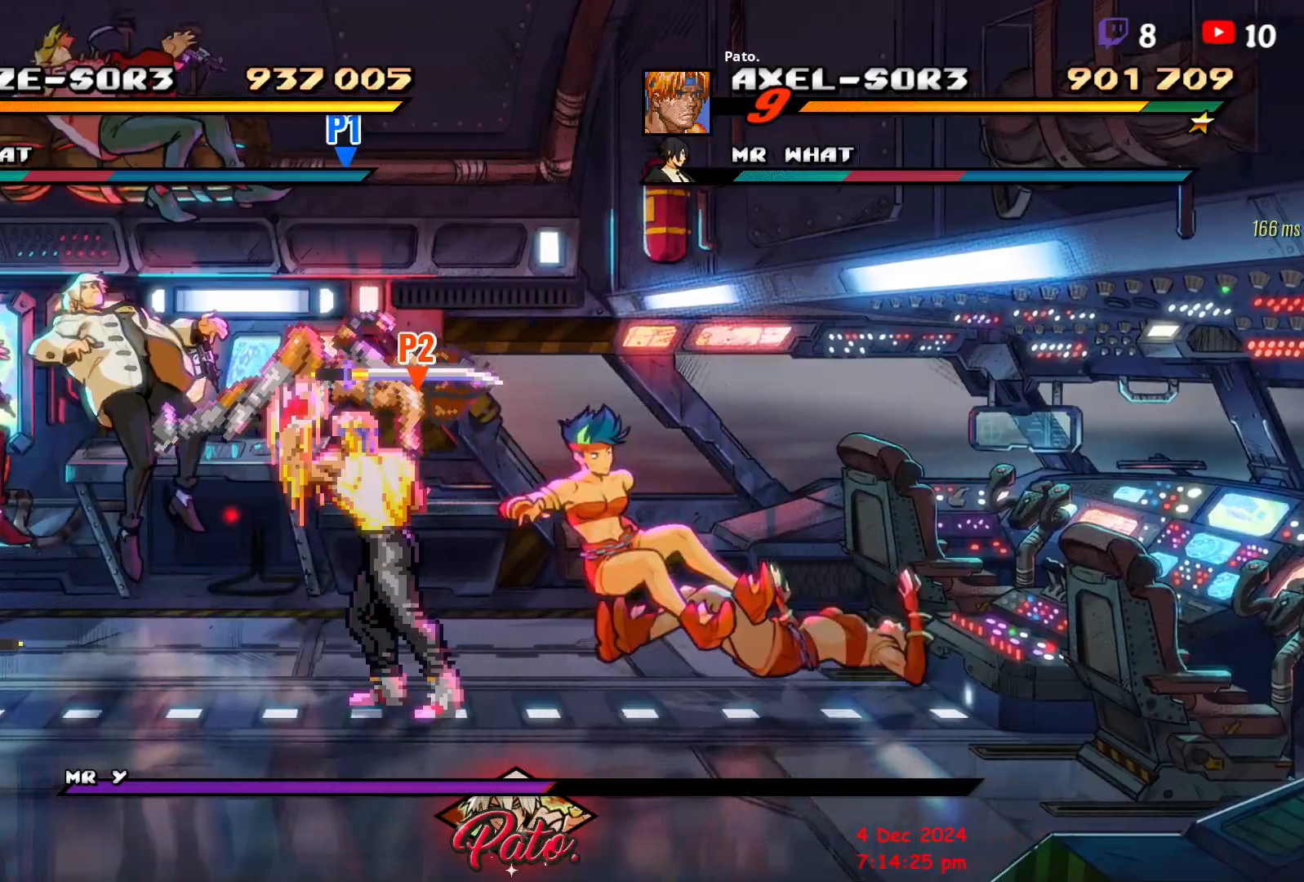
{"buttons": ["DPAD_UP"], "events": [[100, "DPAD_LEFT", "up"], [217, "DPAD_UP", "down"], [317, "Y", "down"], [450, "Y", "up"]]}
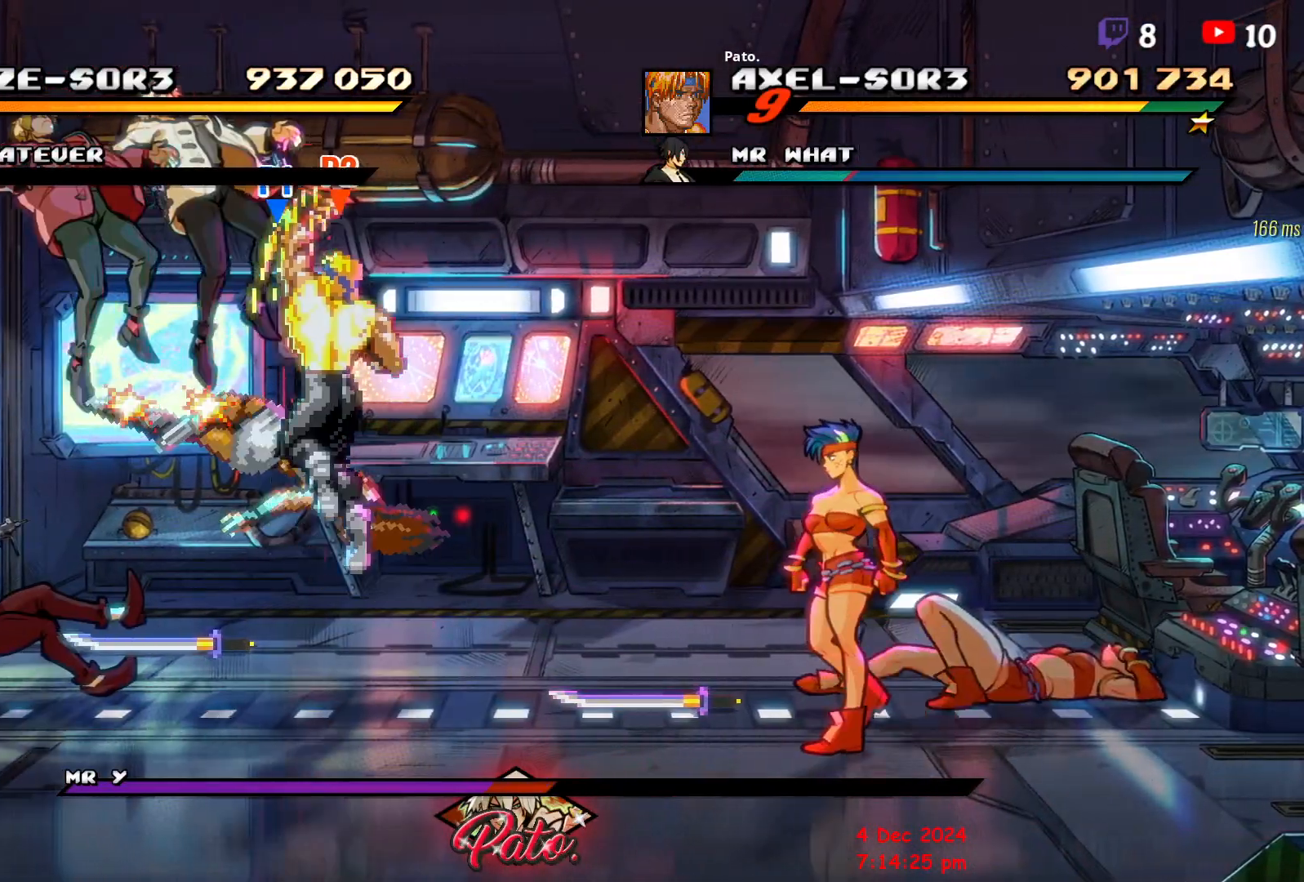
{"buttons": ["L1", "DPAD_UP"], "events": [[283, "L1", "down"], [400, "L1", "up"], [467, "L1", "down"]]}
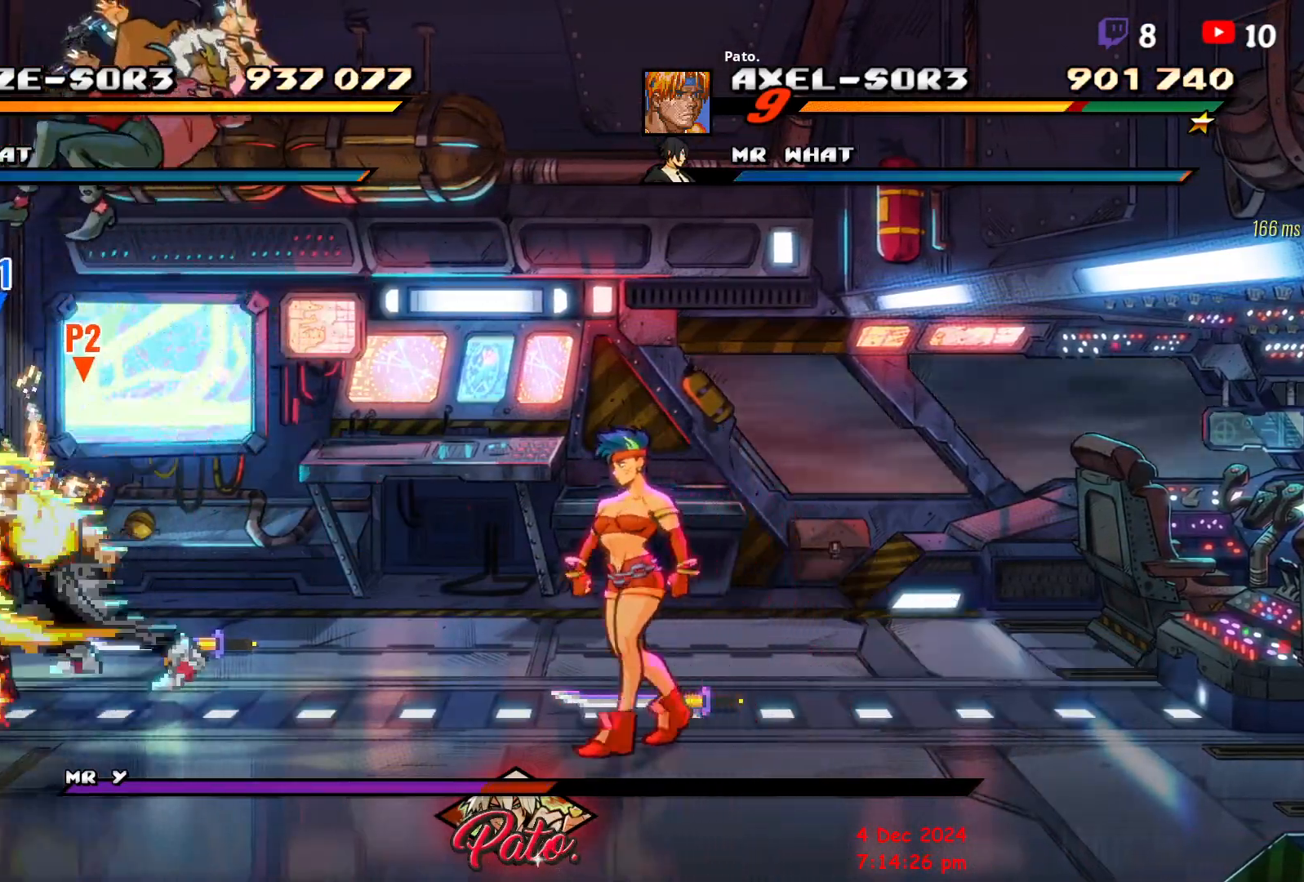
{"buttons": ["DPAD_RIGHT"], "events": [[33, "DPAD_UP", "up"], [33, "L1", "up"], [50, "DPAD_LEFT", "down"], [250, "DPAD_LEFT", "up"], [333, "DPAD_UP", "down"], [383, "DPAD_RIGHT", "down"], [467, "DPAD_UP", "up"]]}
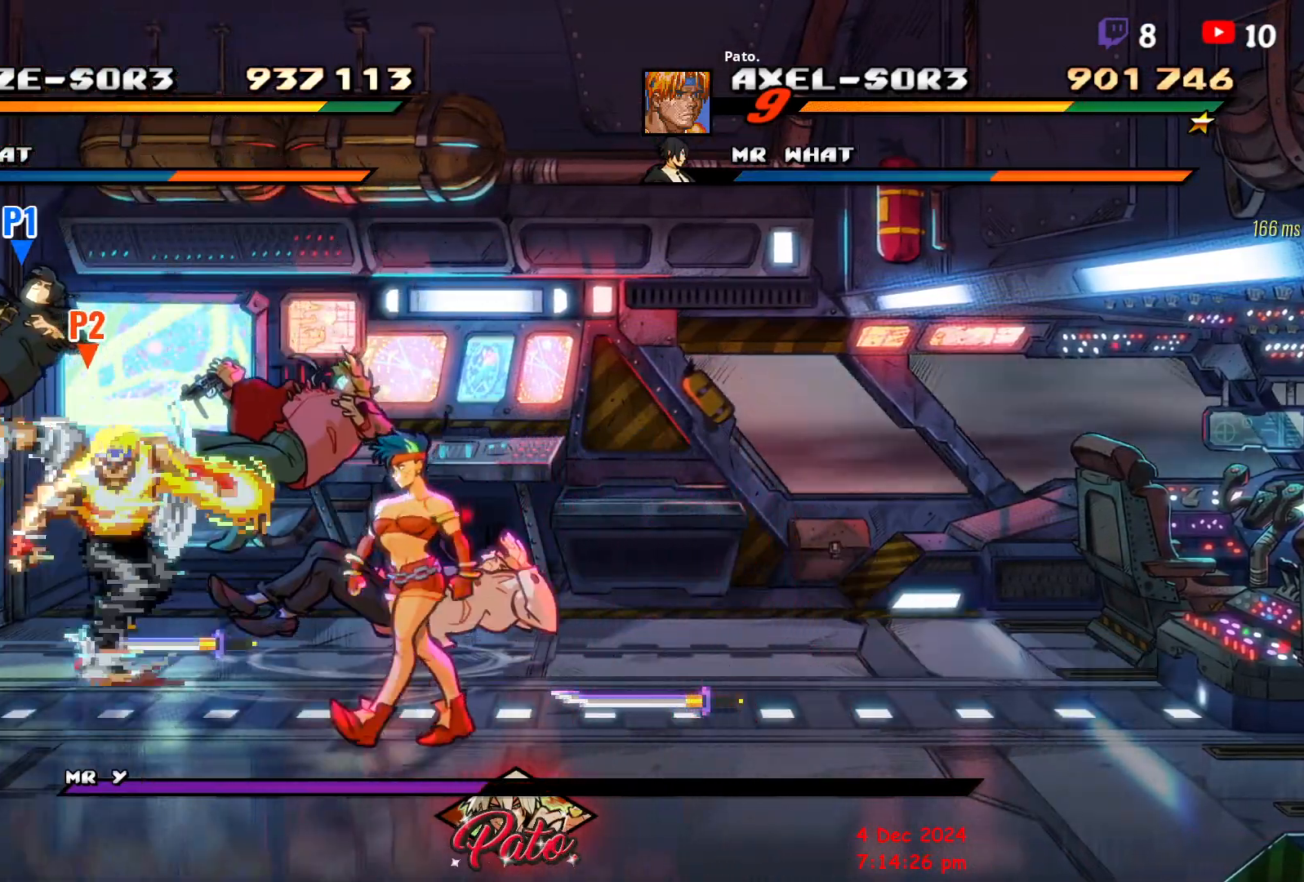
{"buttons": ["L1"], "events": [[100, "Y", "down"], [167, "Y", "up"], [367, "DPAD_RIGHT", "up"], [467, "L1", "down"]]}
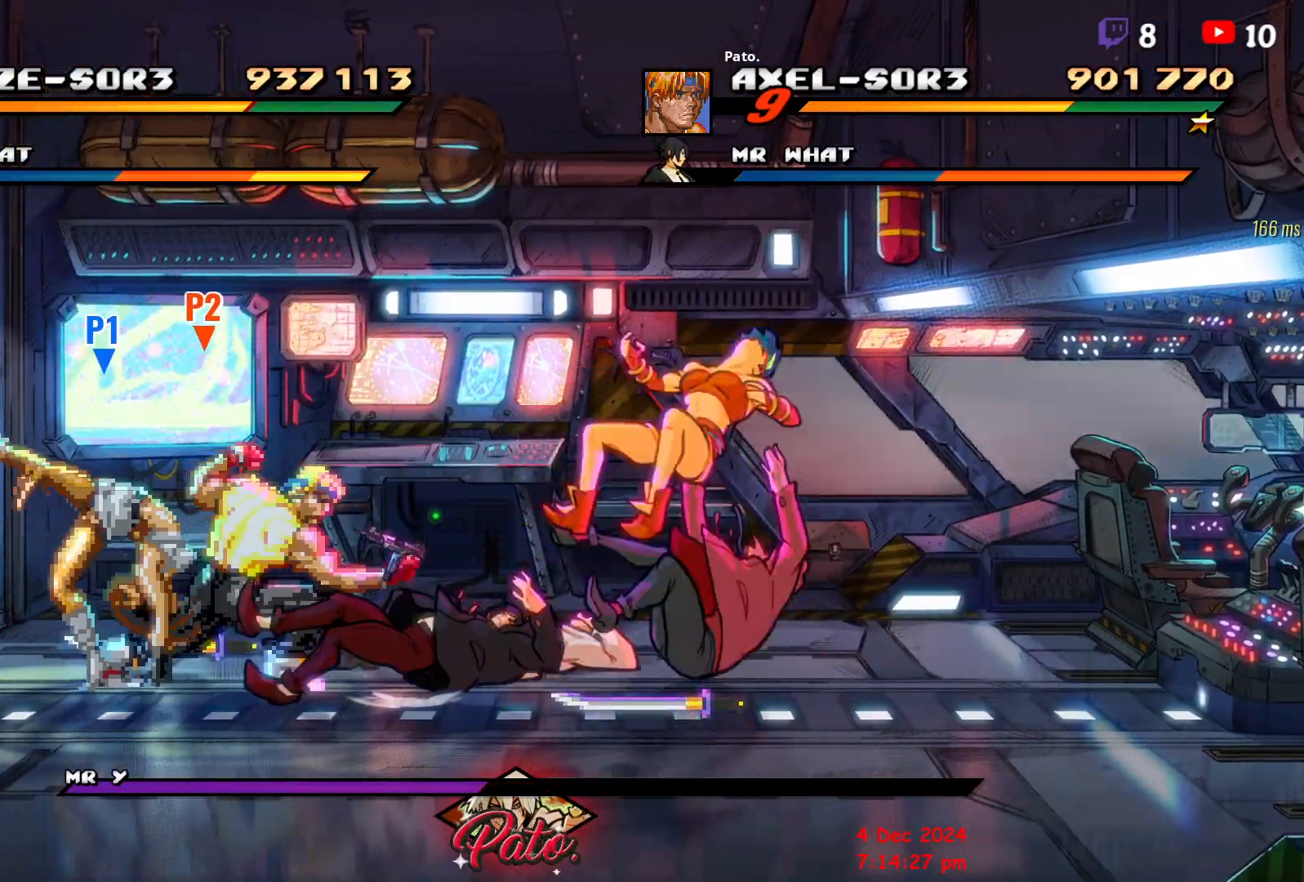
{"buttons": [], "events": [[83, "L1", "up"], [250, "DPAD_RIGHT", "down"], [400, "DPAD_RIGHT", "up"]]}
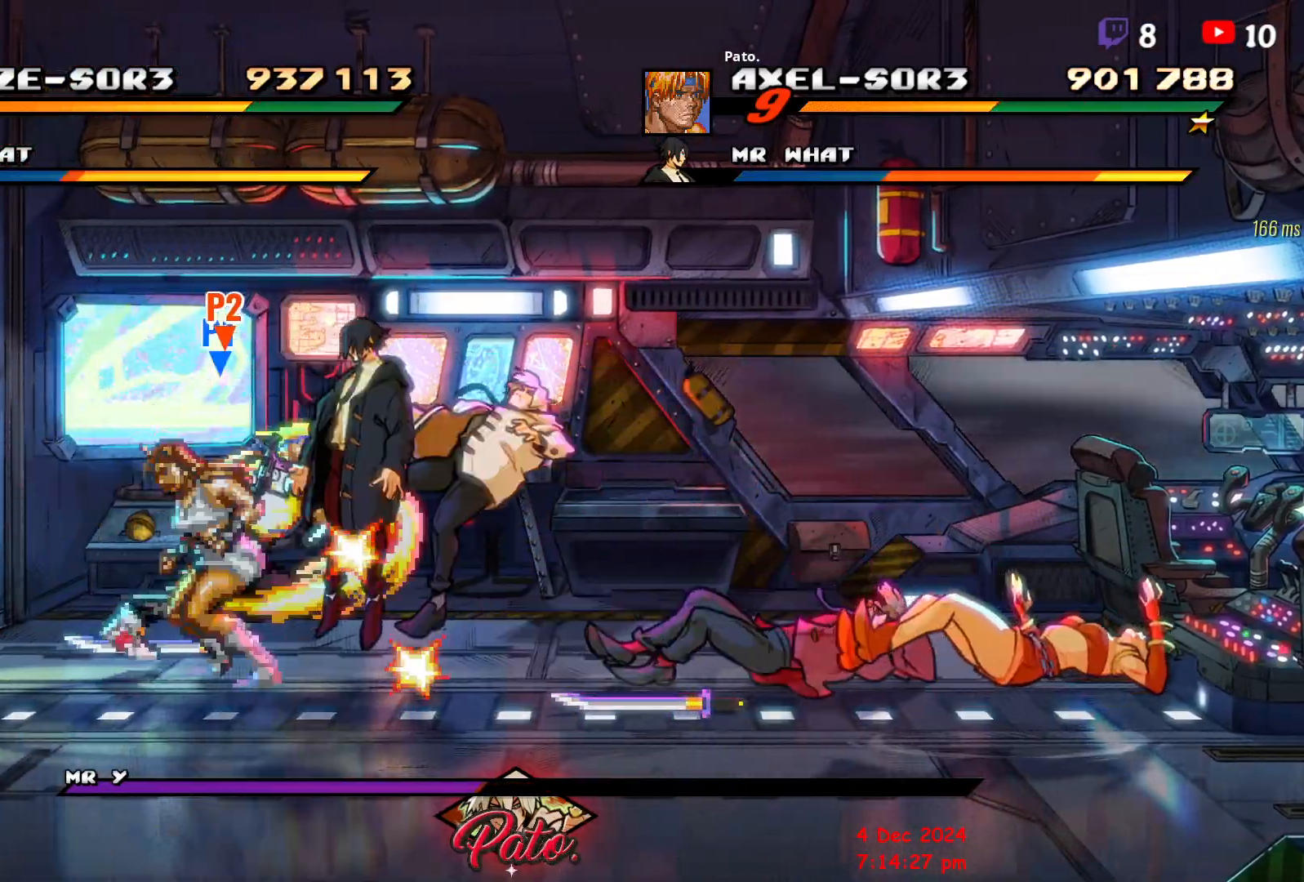
{"buttons": [], "events": [[117, "R2", "down"], [250, "R2", "up"]]}
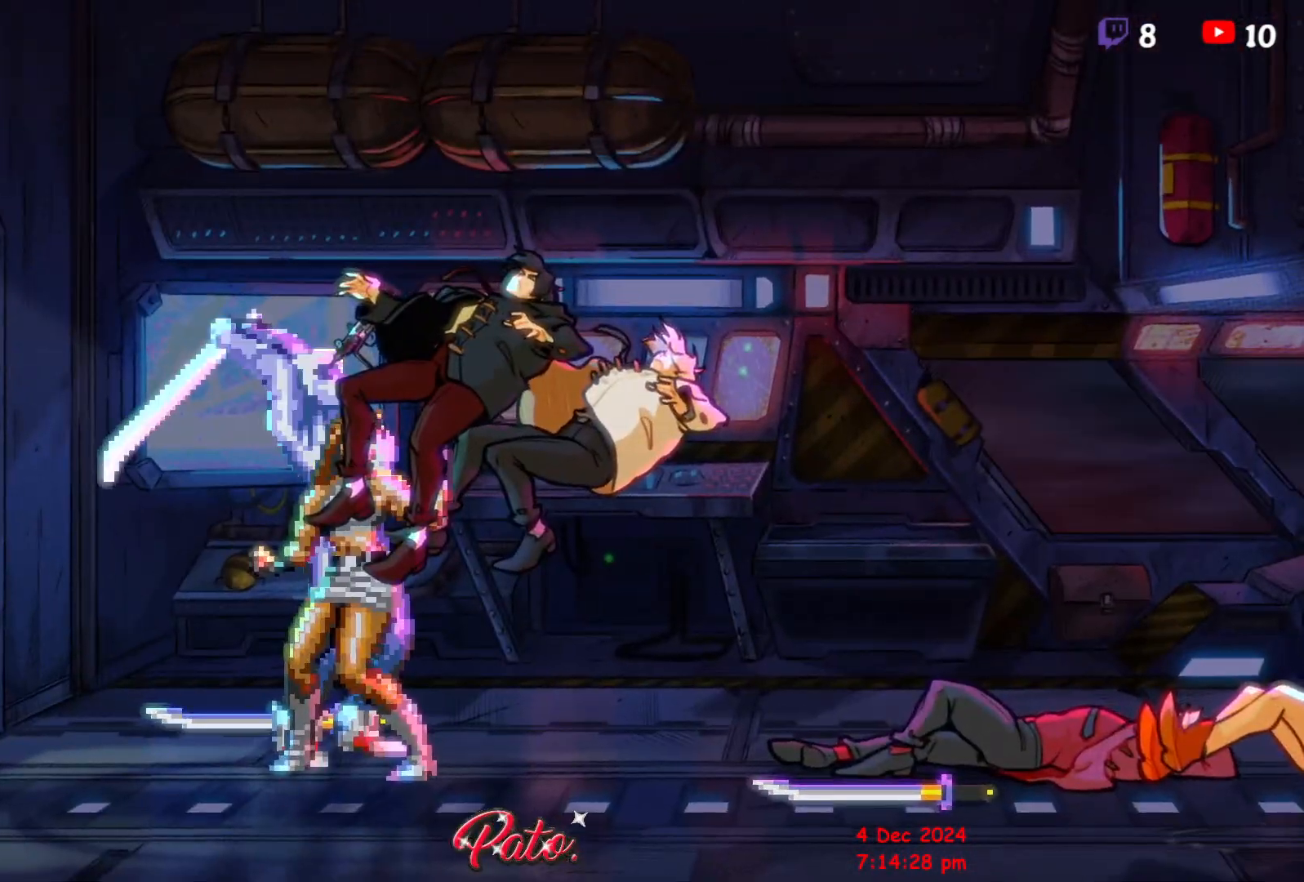
{"buttons": ["DPAD_LEFT"], "events": [[450, "DPAD_LEFT", "down"]]}
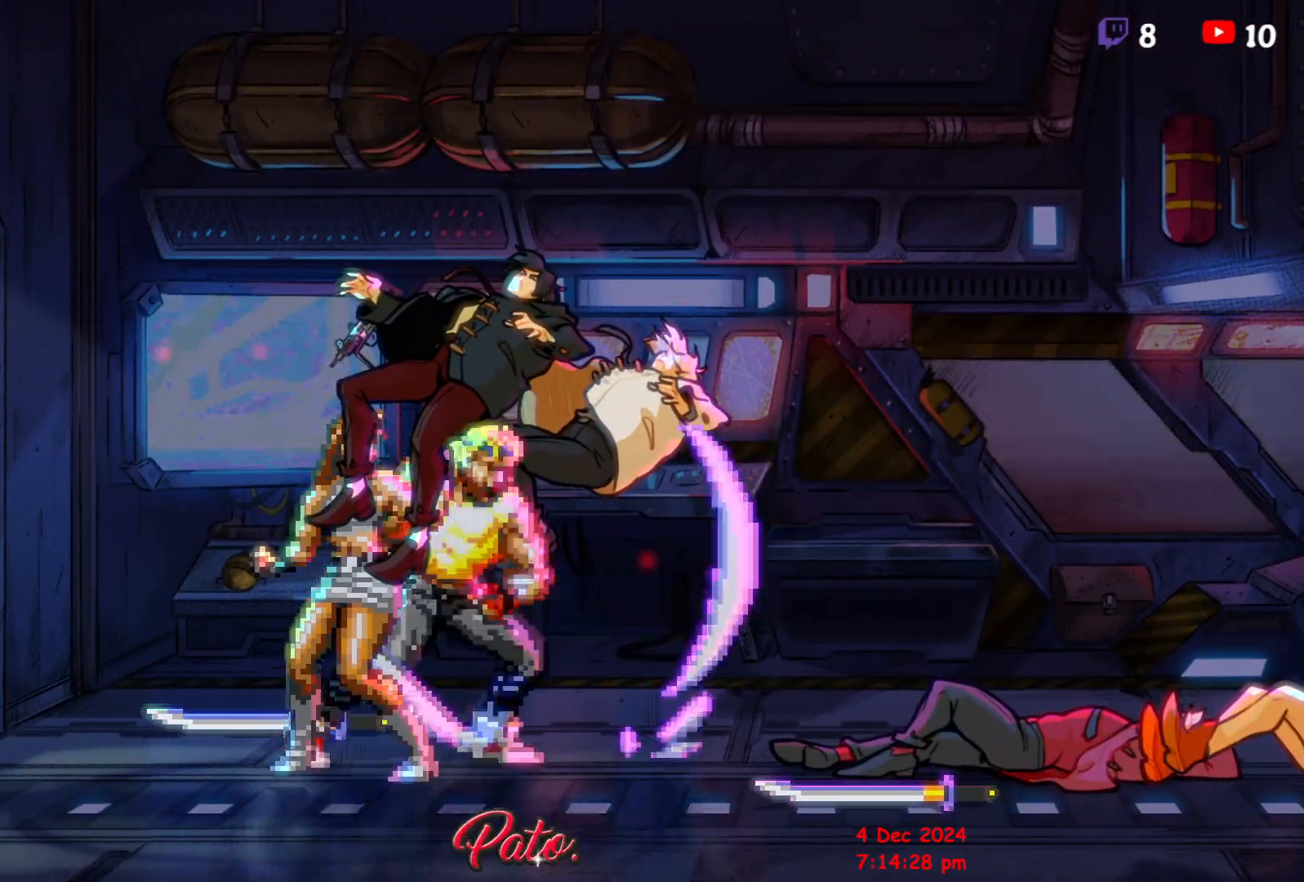
{"buttons": ["DPAD_LEFT"], "events": []}
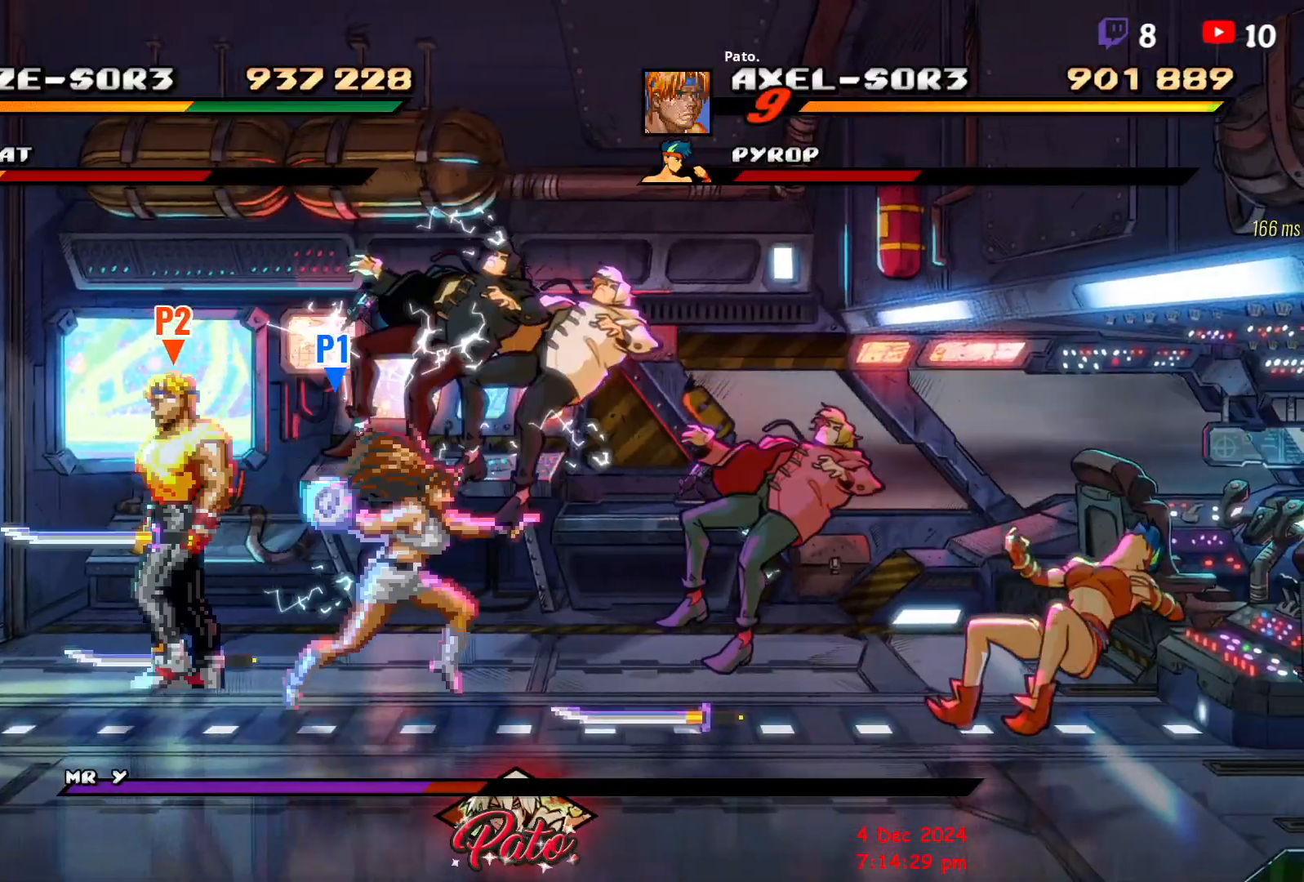
{"buttons": ["DPAD_RIGHT"], "events": [[33, "DPAD_LEFT", "up"], [50, "DPAD_RIGHT", "down"], [117, "DPAD_RIGHT", "up"], [133, "DPAD_RIGHT", "down"], [200, "DPAD_RIGHT", "up"], [233, "DPAD_RIGHT", "down"], [333, "DPAD_DOWN", "down"], [467, "DPAD_DOWN", "up"]]}
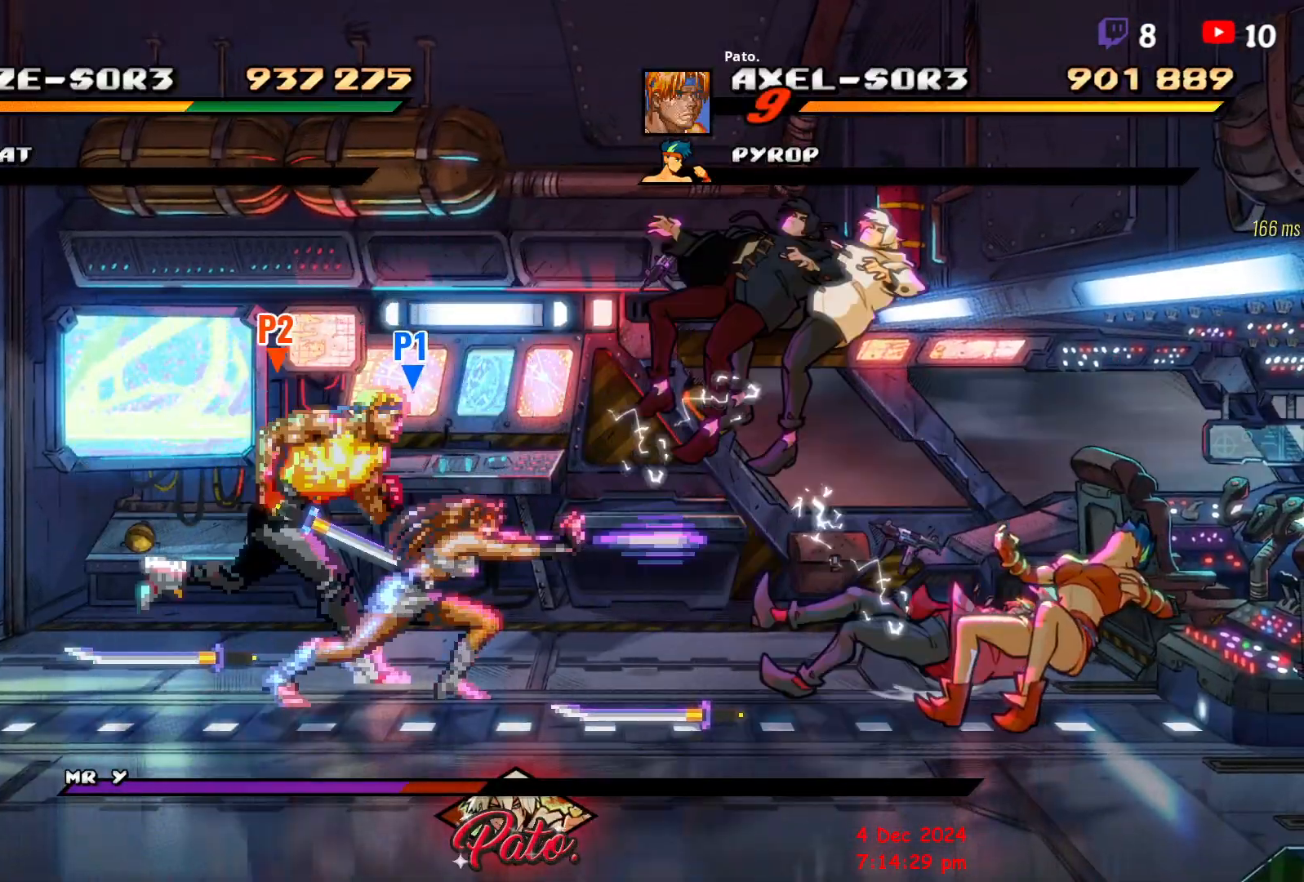
{"buttons": [], "events": [[250, "DPAD_RIGHT", "up"]]}
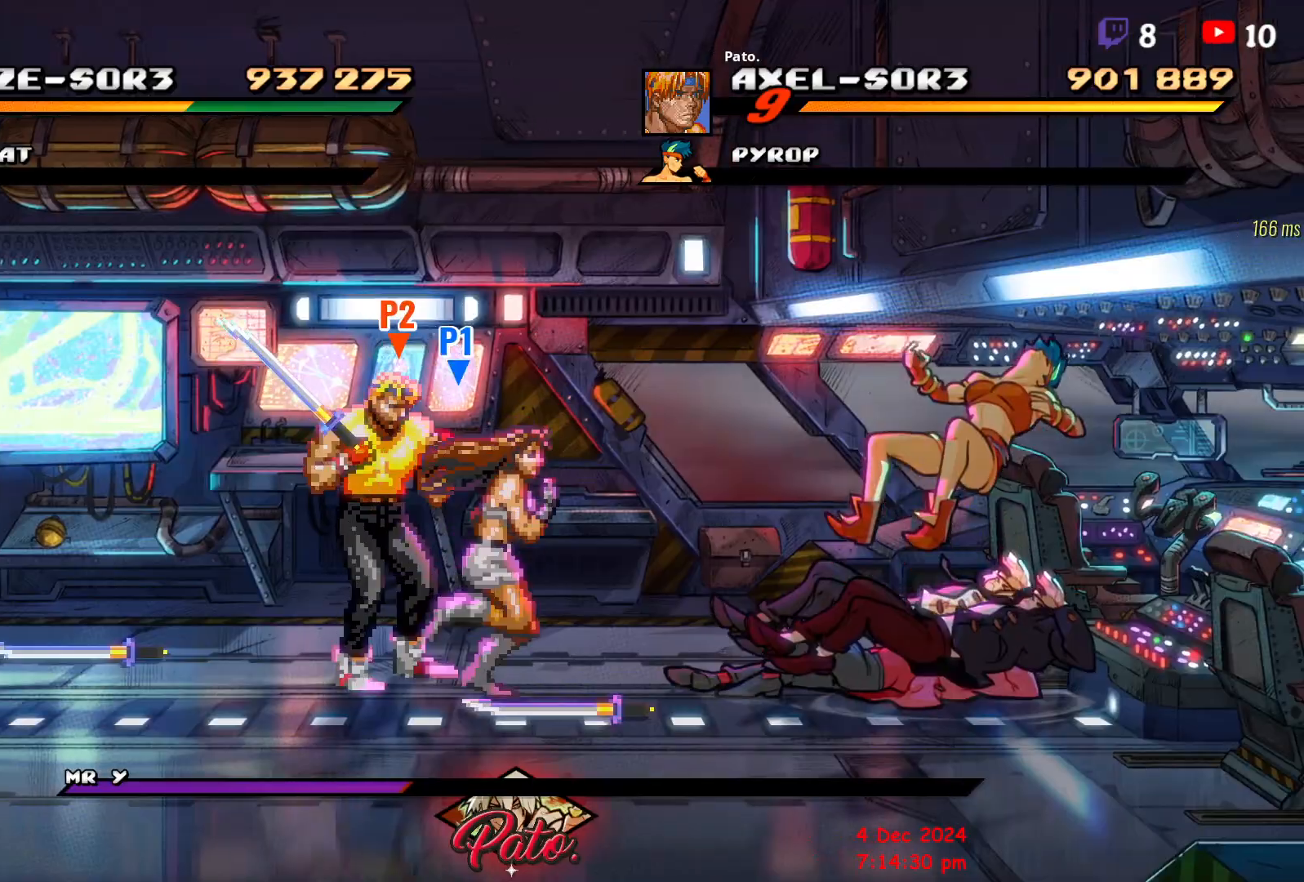
{"buttons": [], "events": [[83, "DPAD_RIGHT", "down"], [133, "DPAD_RIGHT", "up"], [350, "DPAD_RIGHT", "down"], [417, "DPAD_RIGHT", "up"], [450, "DPAD_RIGHT", "down"], [483, "DPAD_RIGHT", "up"]]}
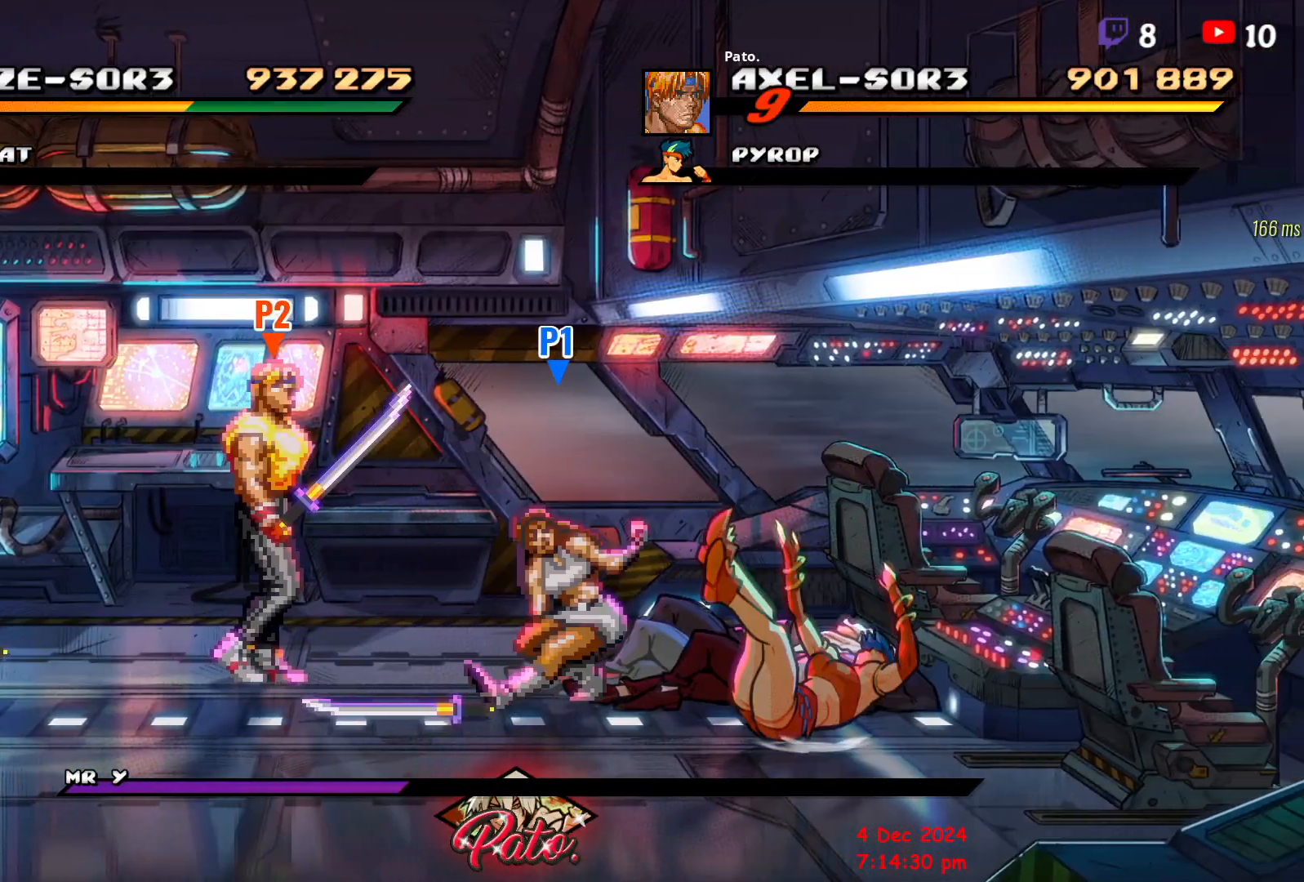
{"buttons": ["Y", "DPAD_LEFT"], "events": [[33, "DPAD_RIGHT", "down"], [217, "Y", "down"], [283, "Y", "up"], [317, "DPAD_RIGHT", "up"], [350, "Y", "down"], [400, "DPAD_LEFT", "down"], [400, "Y", "up"], [500, "Y", "down"]]}
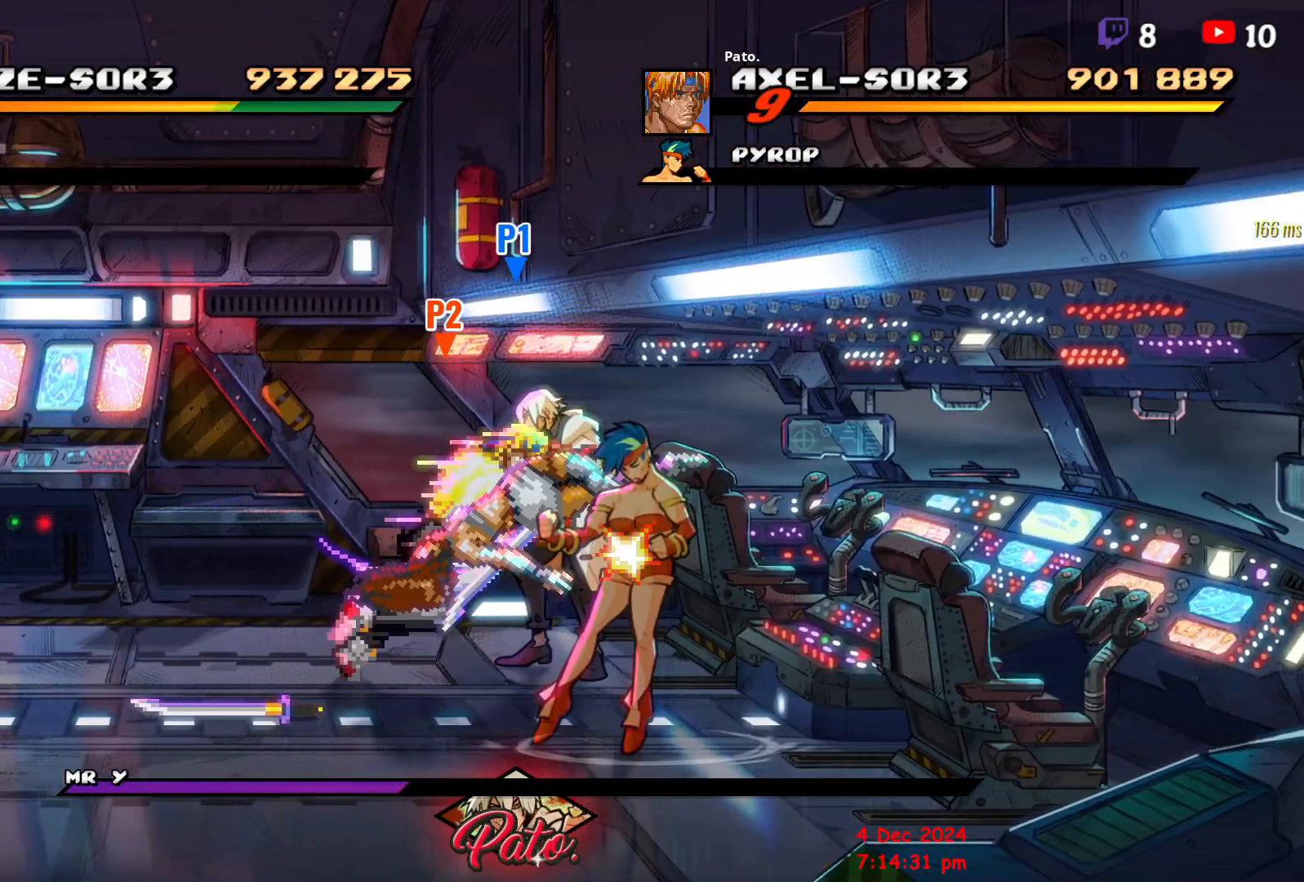
{"buttons": [], "events": [[100, "Y", "up"], [167, "Y", "down"], [267, "Y", "up"], [500, "DPAD_LEFT", "up"]]}
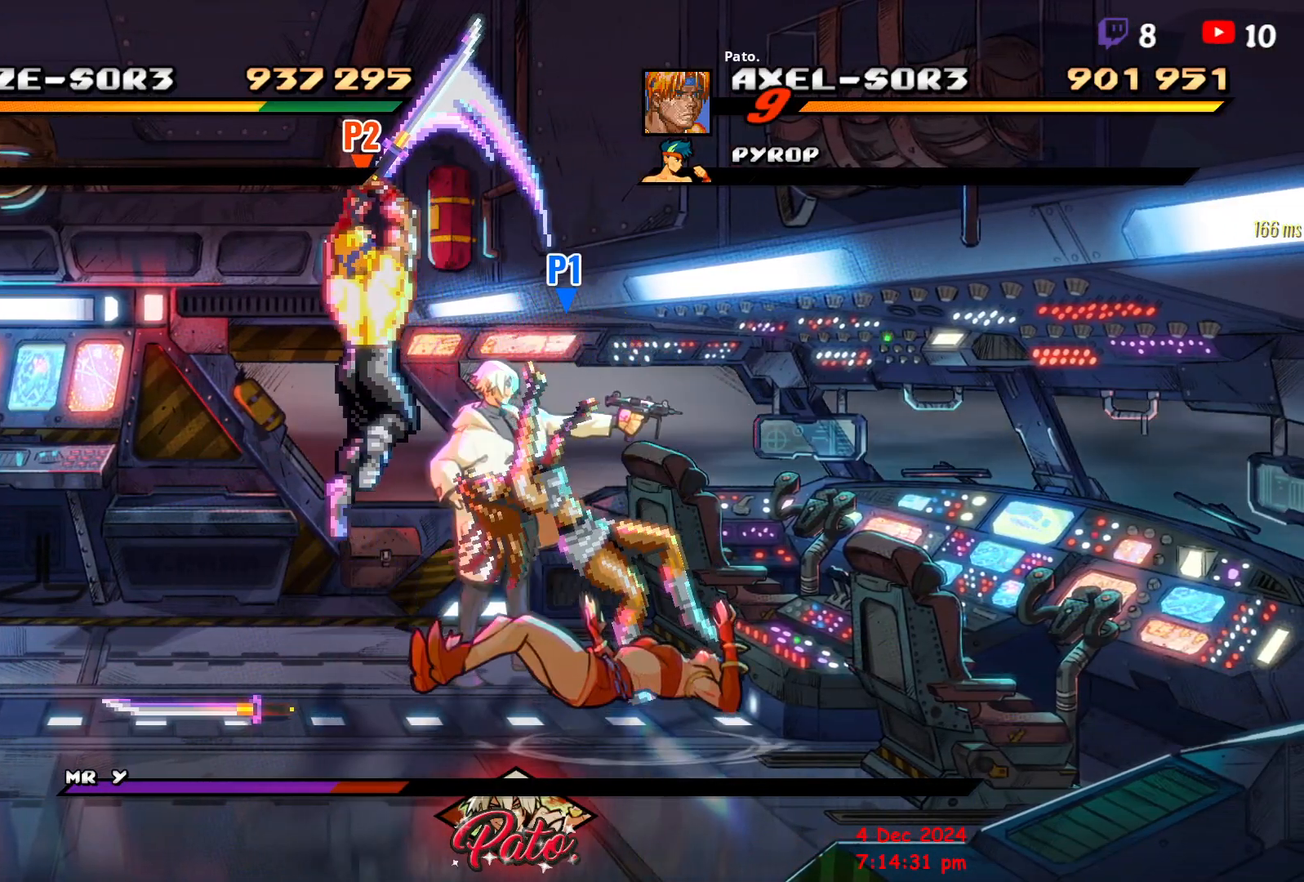
{"buttons": ["Y", "DPAD_LEFT"], "events": [[100, "DPAD_RIGHT", "down"], [150, "DPAD_RIGHT", "up"], [200, "DPAD_RIGHT", "down"], [250, "DPAD_RIGHT", "up"], [267, "DPAD_RIGHT", "down"], [333, "Y", "down"], [383, "DPAD_RIGHT", "up"], [383, "Y", "up"], [467, "DPAD_LEFT", "down"], [467, "Y", "down"]]}
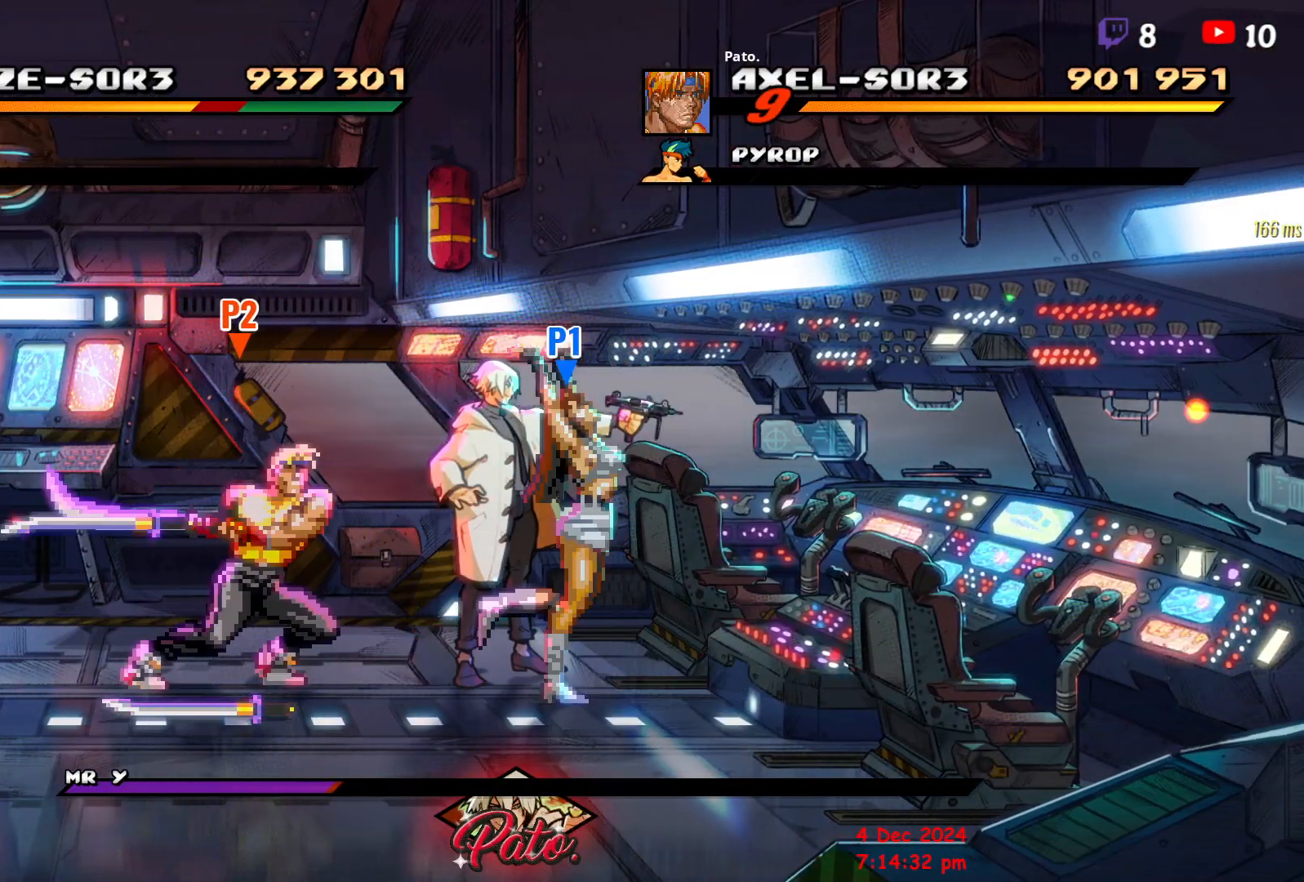
{"buttons": ["Y", "DPAD_LEFT"], "events": [[33, "Y", "up"], [100, "Y", "down"], [167, "Y", "up"], [233, "Y", "down"], [333, "Y", "up"], [417, "Y", "down"]]}
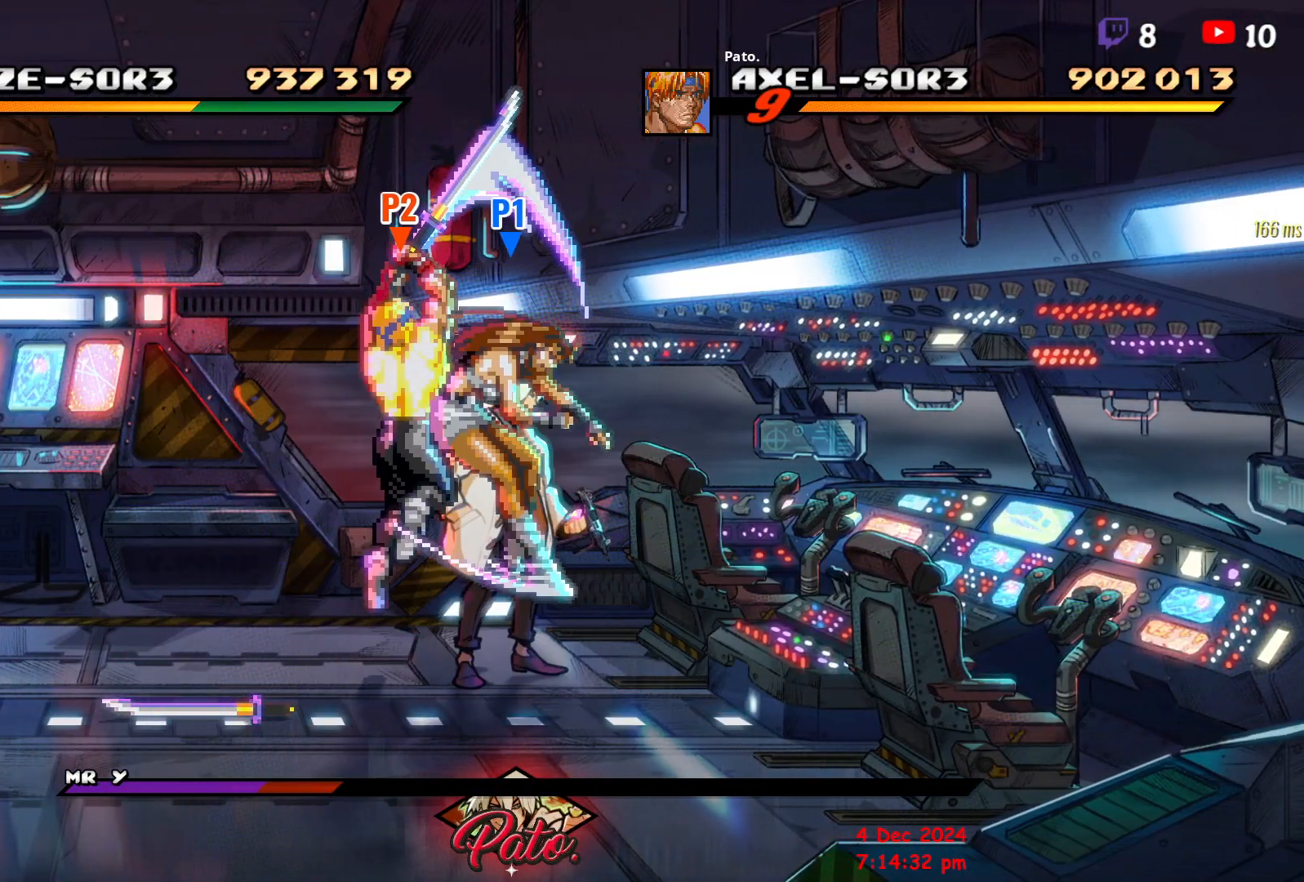
{"buttons": ["Y", "DPAD_RIGHT"], "events": [[33, "Y", "up"], [83, "DPAD_LEFT", "up"], [167, "DPAD_RIGHT", "down"], [200, "DPAD_RIGHT", "up"], [267, "DPAD_RIGHT", "down"], [300, "DPAD_RIGHT", "up"], [350, "DPAD_RIGHT", "down"], [433, "Y", "down"]]}
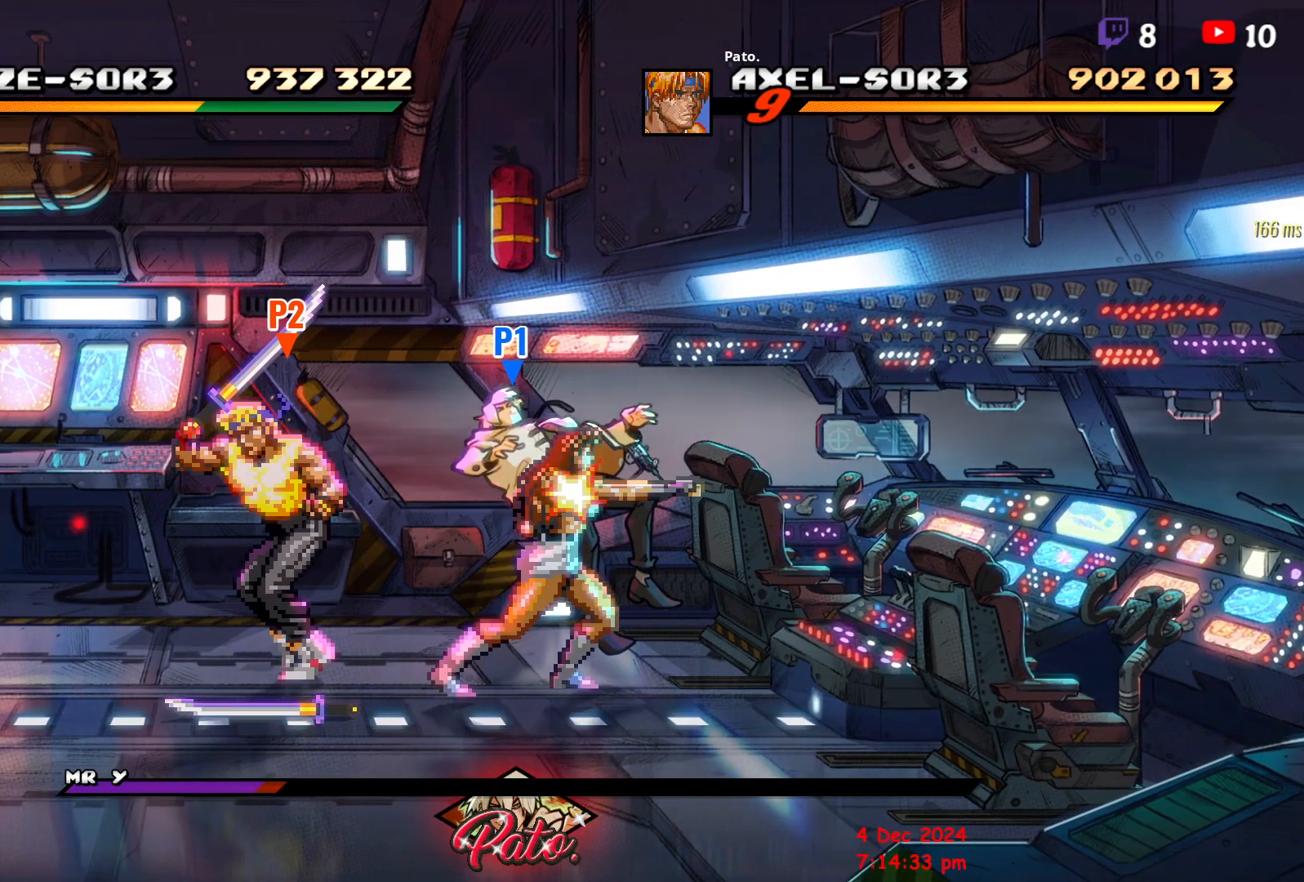
{"buttons": ["Y"], "events": [[33, "Y", "up"], [83, "DPAD_RIGHT", "up"], [83, "Y", "down"], [167, "Y", "up"], [233, "Y", "down"], [333, "Y", "up"], [417, "Y", "down"]]}
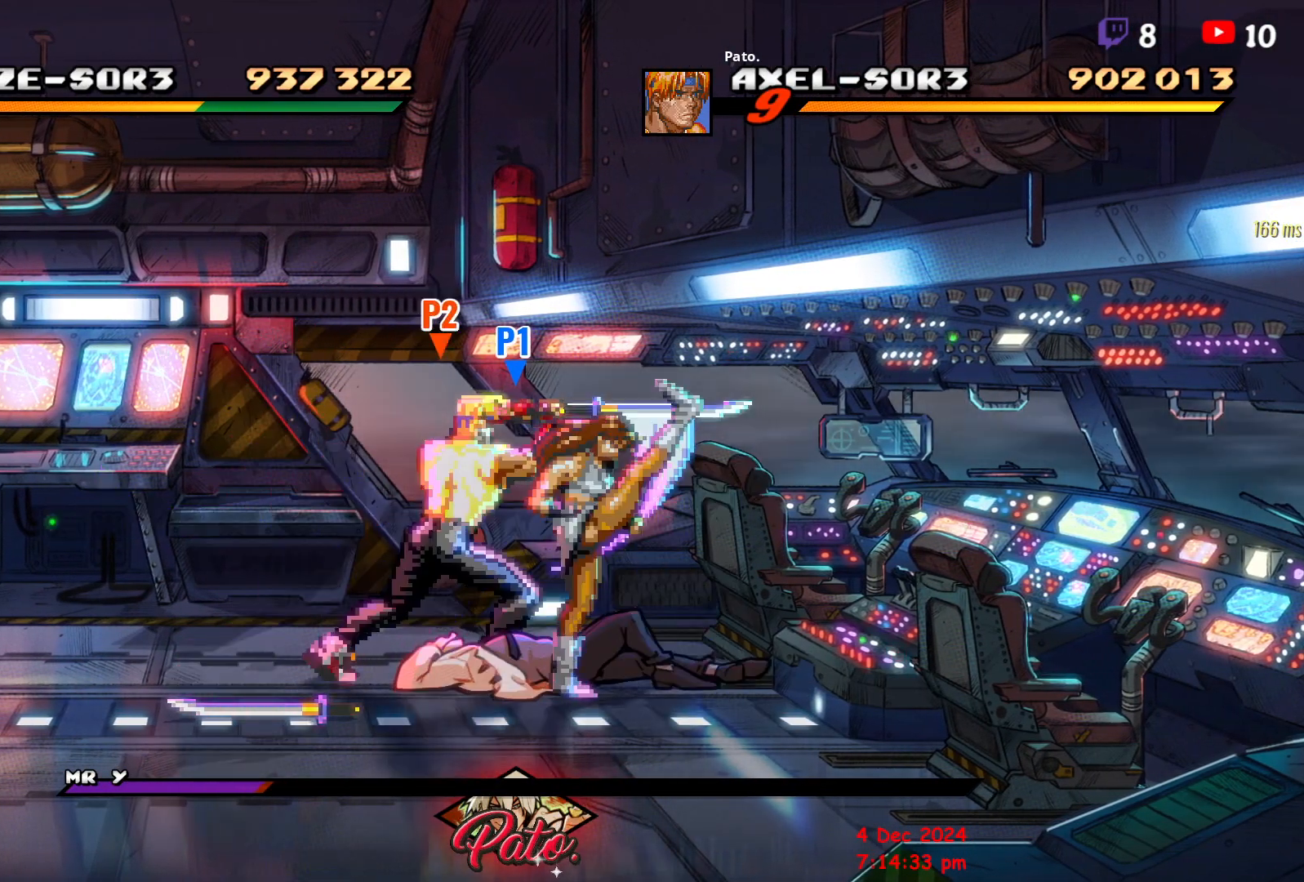
{"buttons": ["DPAD_RIGHT"], "events": [[17, "Y", "up"], [50, "DPAD_LEFT", "down"], [217, "DPAD_LEFT", "up"], [300, "DPAD_RIGHT", "down"], [333, "DPAD_RIGHT", "up"], [400, "DPAD_RIGHT", "down"], [433, "DPAD_RIGHT", "up"], [483, "DPAD_RIGHT", "down"]]}
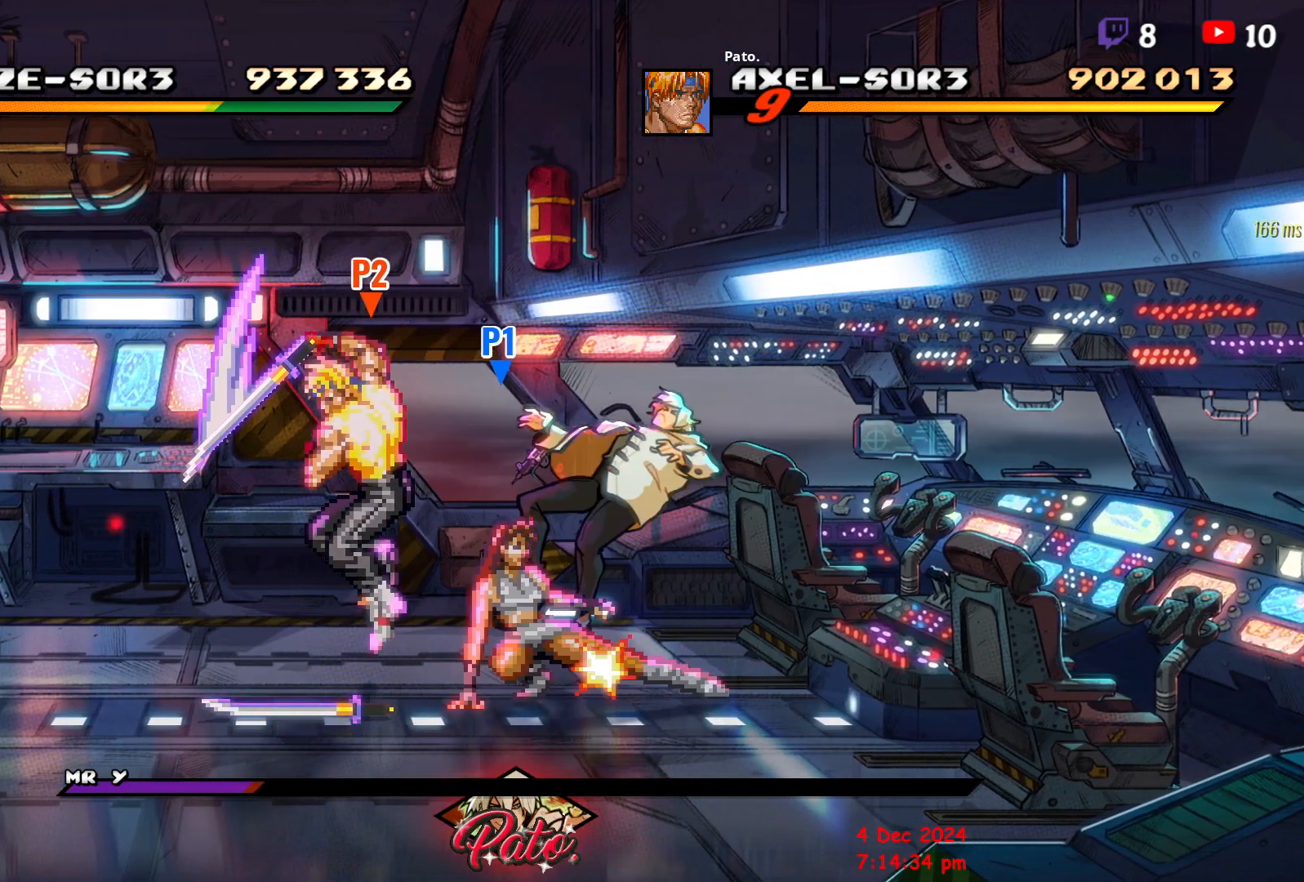
{"buttons": ["DPAD_LEFT"], "events": [[67, "Y", "down"], [133, "Y", "up"], [200, "Y", "down"], [267, "Y", "up"], [317, "Y", "down"], [400, "DPAD_RIGHT", "up"], [417, "Y", "up"], [500, "DPAD_LEFT", "down"]]}
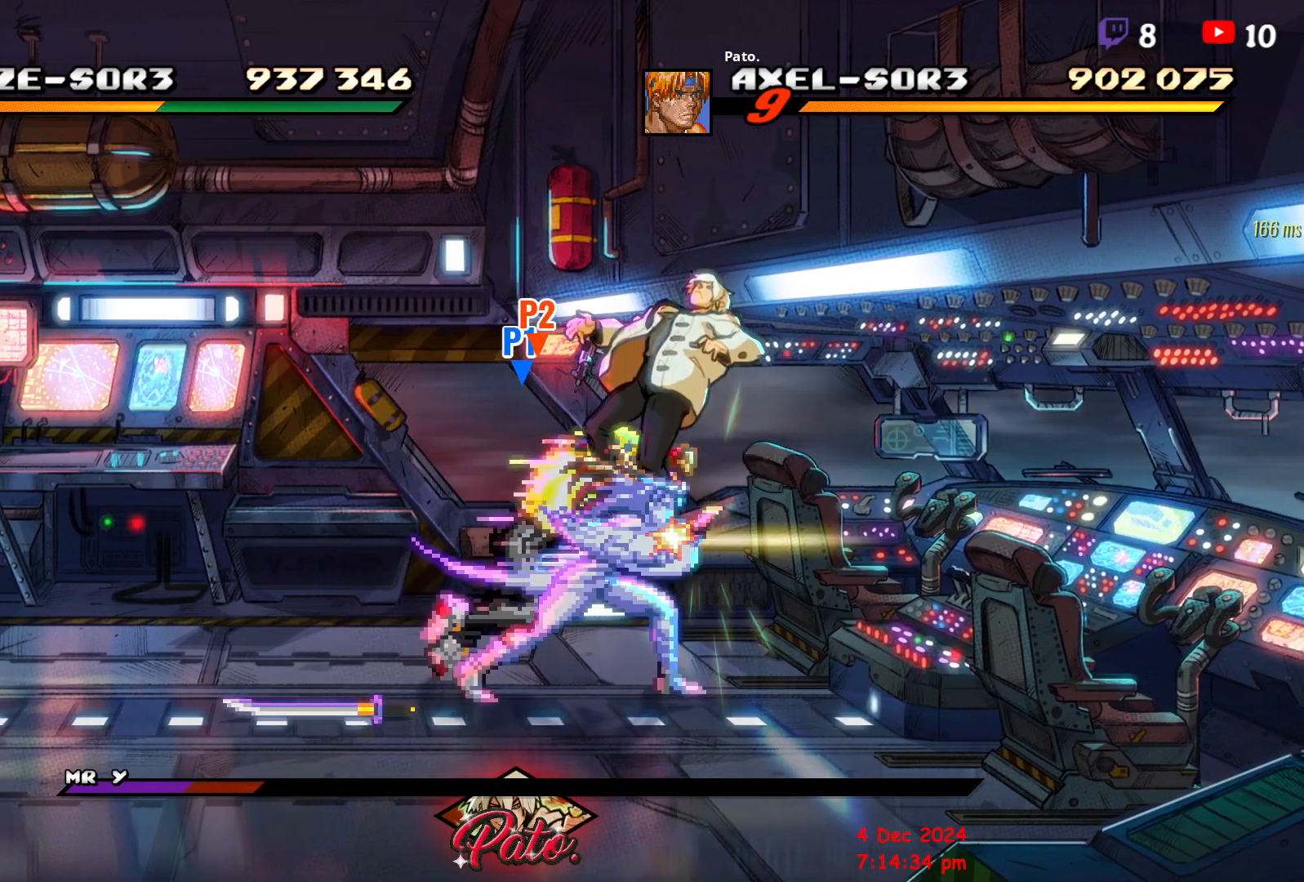
{"buttons": [], "events": [[67, "Y", "down"], [183, "Y", "up"], [400, "DPAD_LEFT", "up"]]}
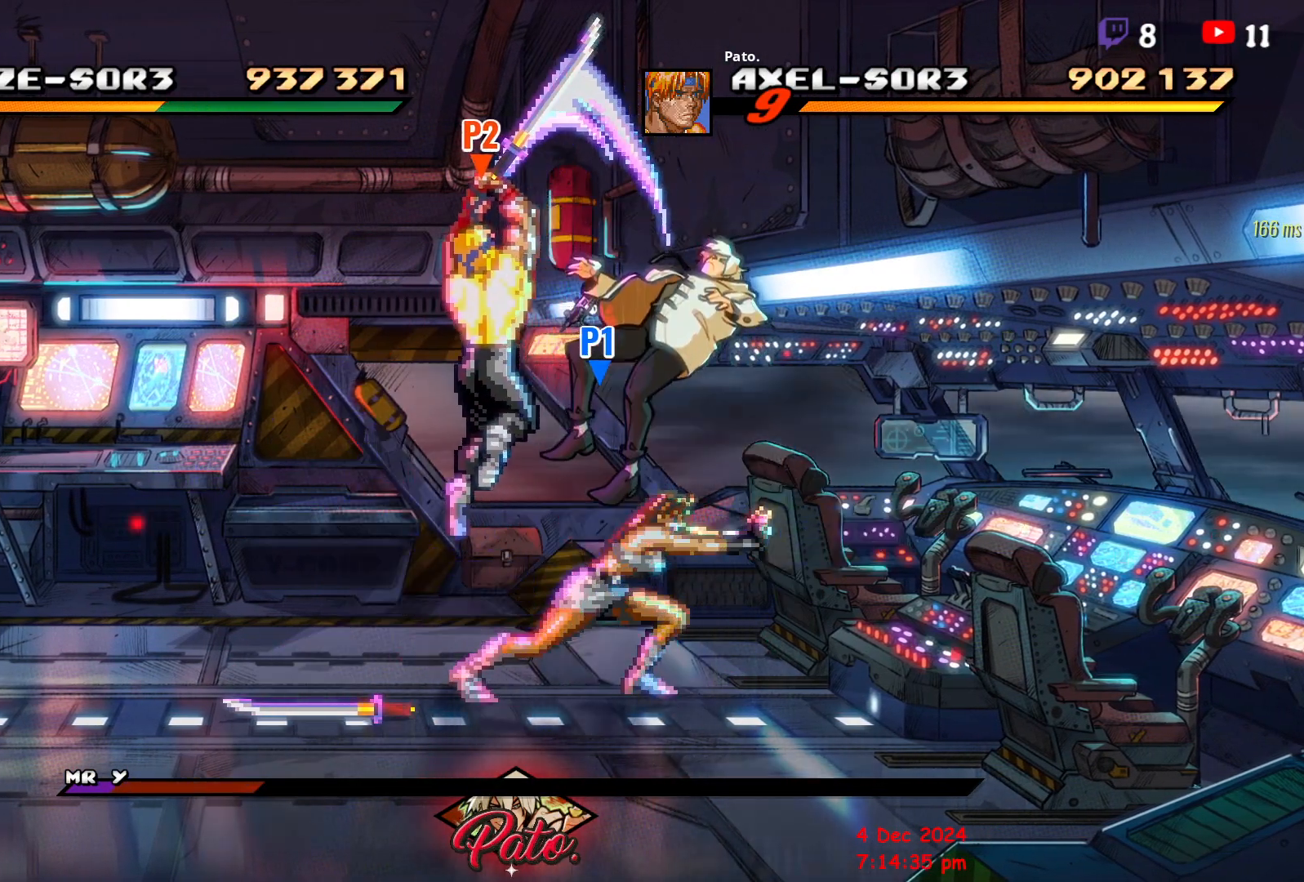
{"buttons": ["Y", "DPAD_RIGHT"], "events": [[83, "DPAD_RIGHT", "down"], [117, "DPAD_RIGHT", "up"], [167, "DPAD_RIGHT", "down"], [217, "DPAD_RIGHT", "up"], [233, "DPAD_RIGHT", "down"], [333, "Y", "down"], [400, "Y", "up"], [467, "Y", "down"]]}
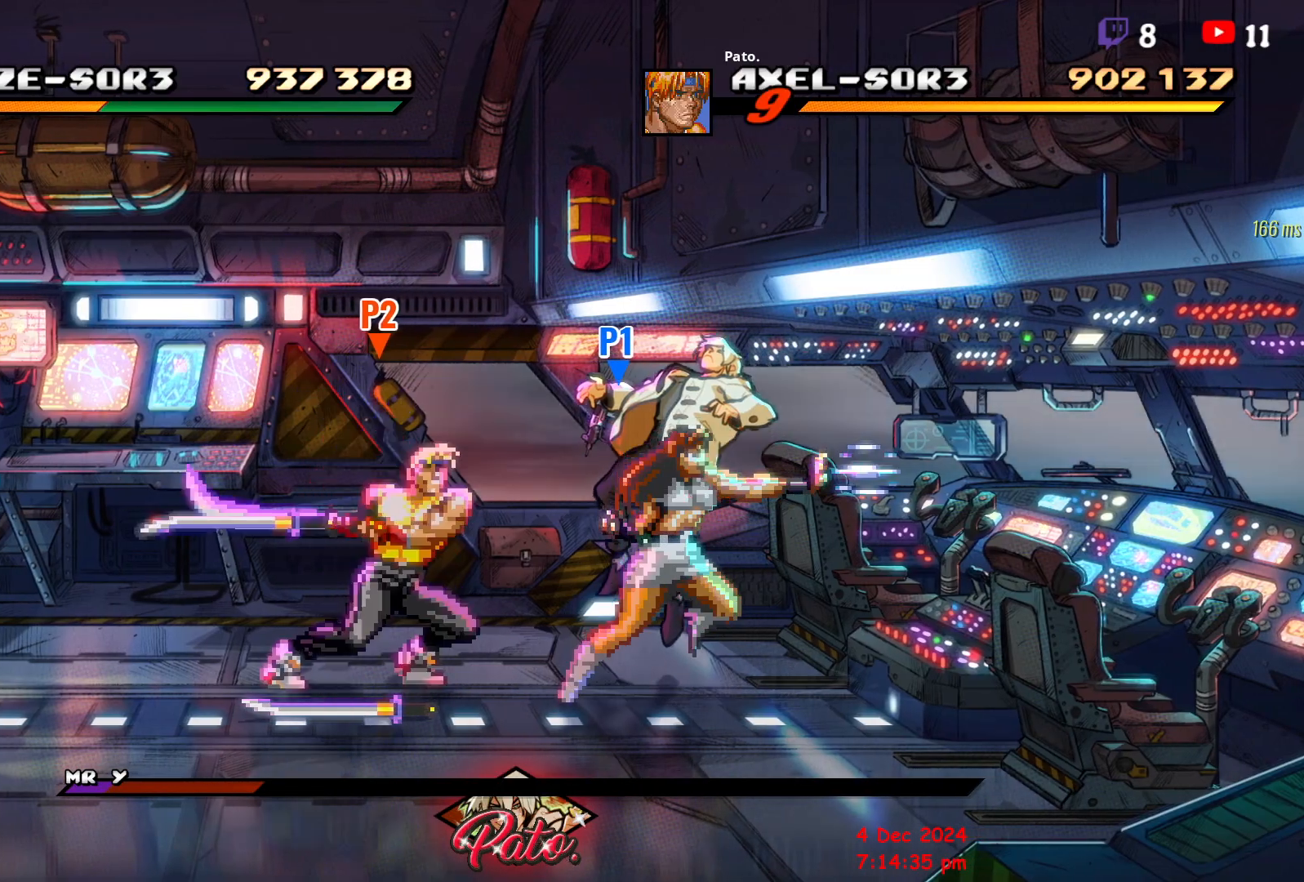
{"buttons": ["DPAD_LEFT"], "events": [[50, "DPAD_RIGHT", "up"], [50, "Y", "up"], [117, "Y", "down"], [183, "DPAD_LEFT", "down"], [217, "Y", "up"]]}
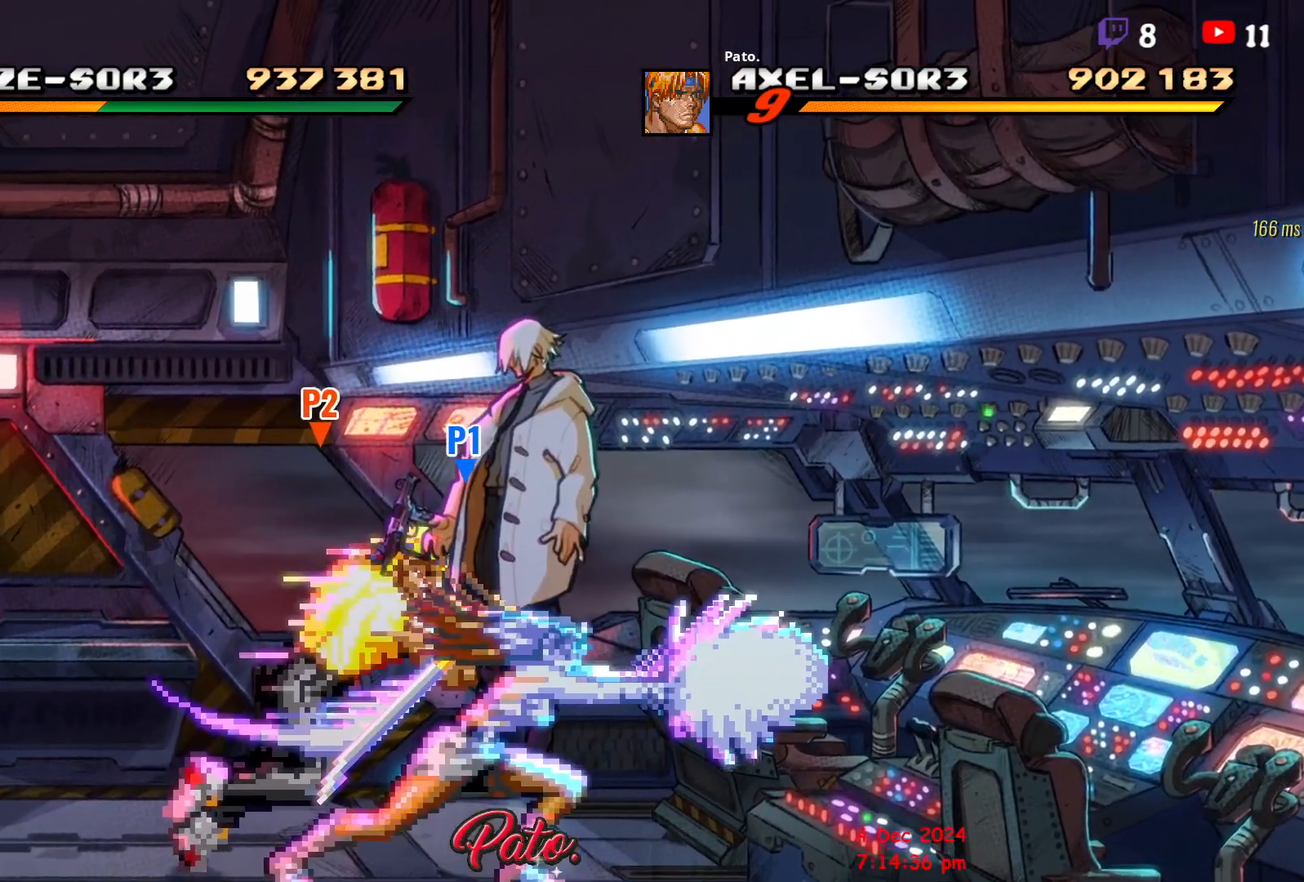
{"buttons": [], "events": [[433, "DPAD_LEFT", "up"]]}